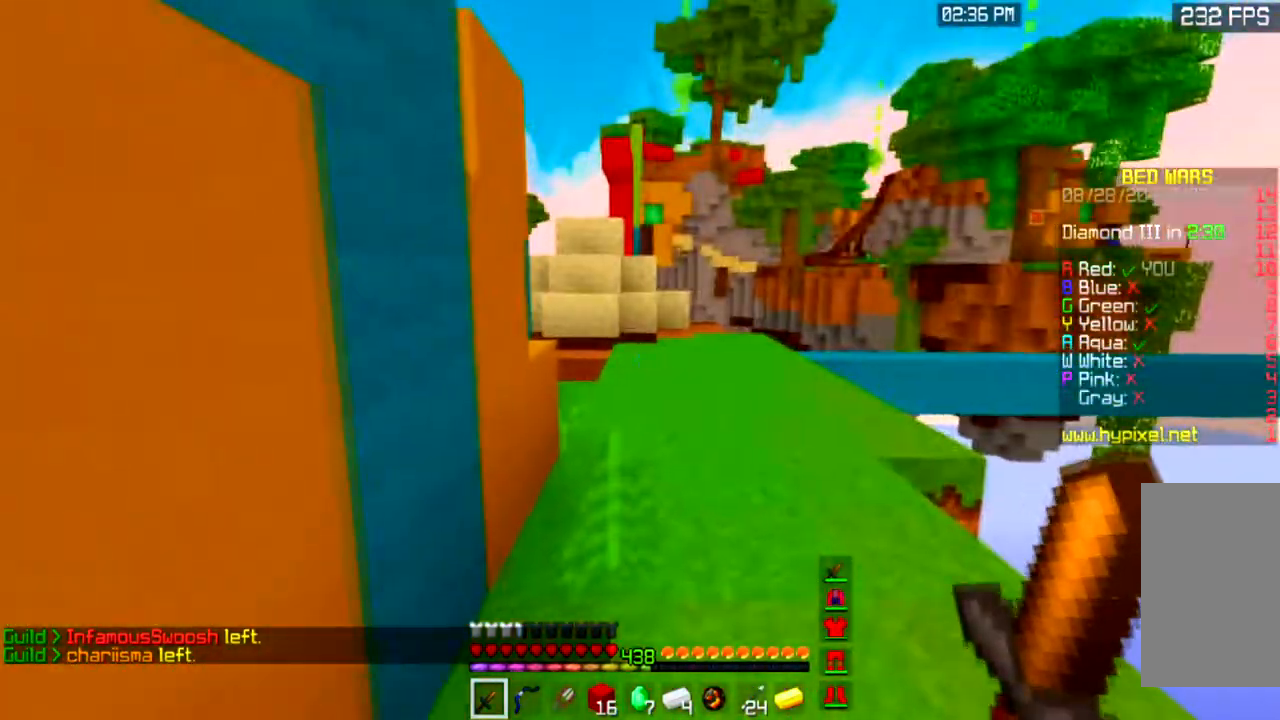
Gameplay with keyboard and mouse; each line is a JSON object with the keys and mouse buttons held at the frame after it. "events" lists presses ("down") and releases ("up") of "a", "d", "s", "space", "w", "mouse_left" and "mouse_right" between this image and that frame as [ms after this image, input, new state], when the widget could be followed in between. "mouse_left", "mouse_right" = the "left", "right" buttons of the "mouse" list. No other keys are recorded. Fast repeated clicks can show as one long hold. Mouse movement is not recorded.
{"keys": ["space", "w"], "mouse": [], "events": [[167, "space", "down"]]}
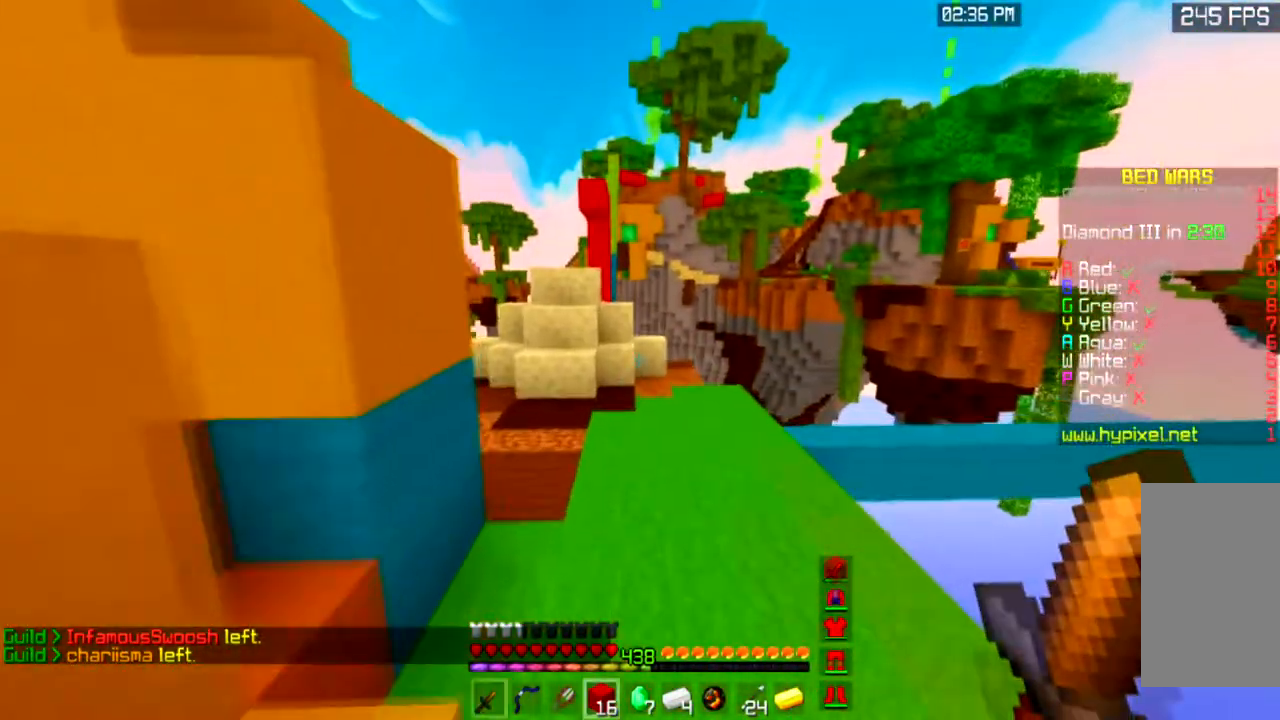
{"keys": ["space", "w"], "mouse": [], "events": []}
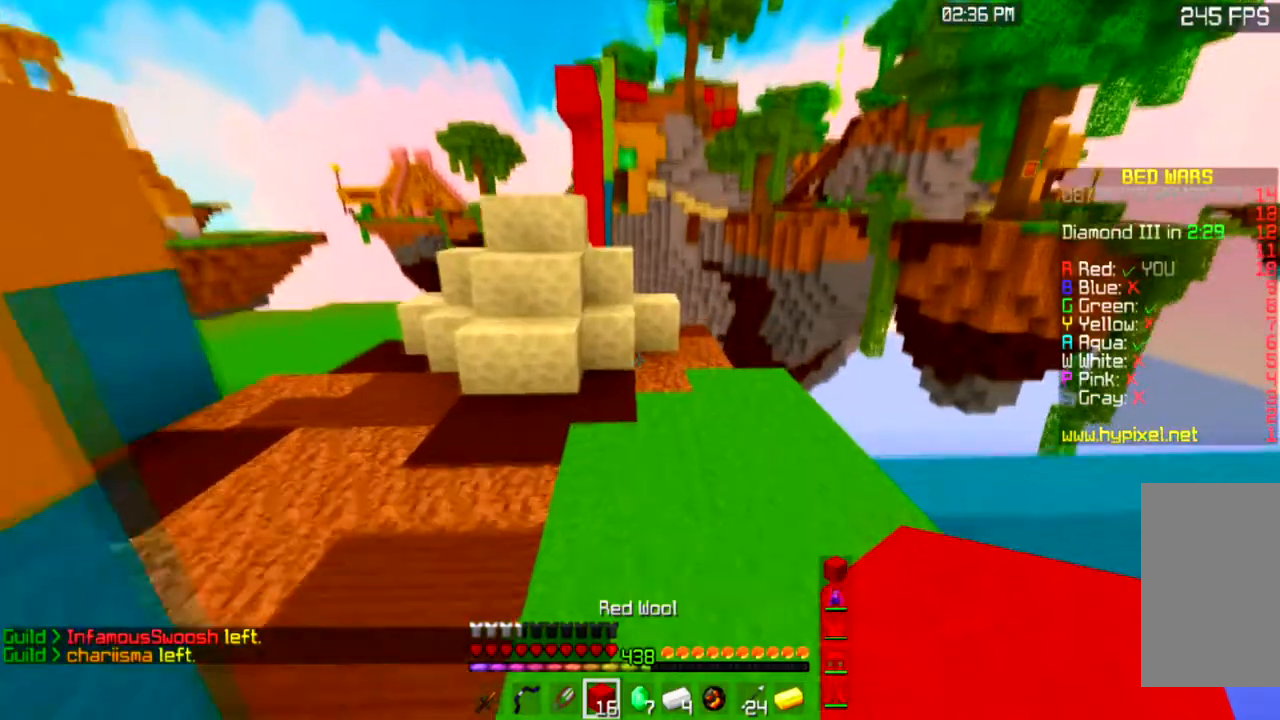
{"keys": ["space", "w"], "mouse": ["right"], "events": [[134, "space", "up"], [334, "mouse_right", "down"], [367, "space", "down"]]}
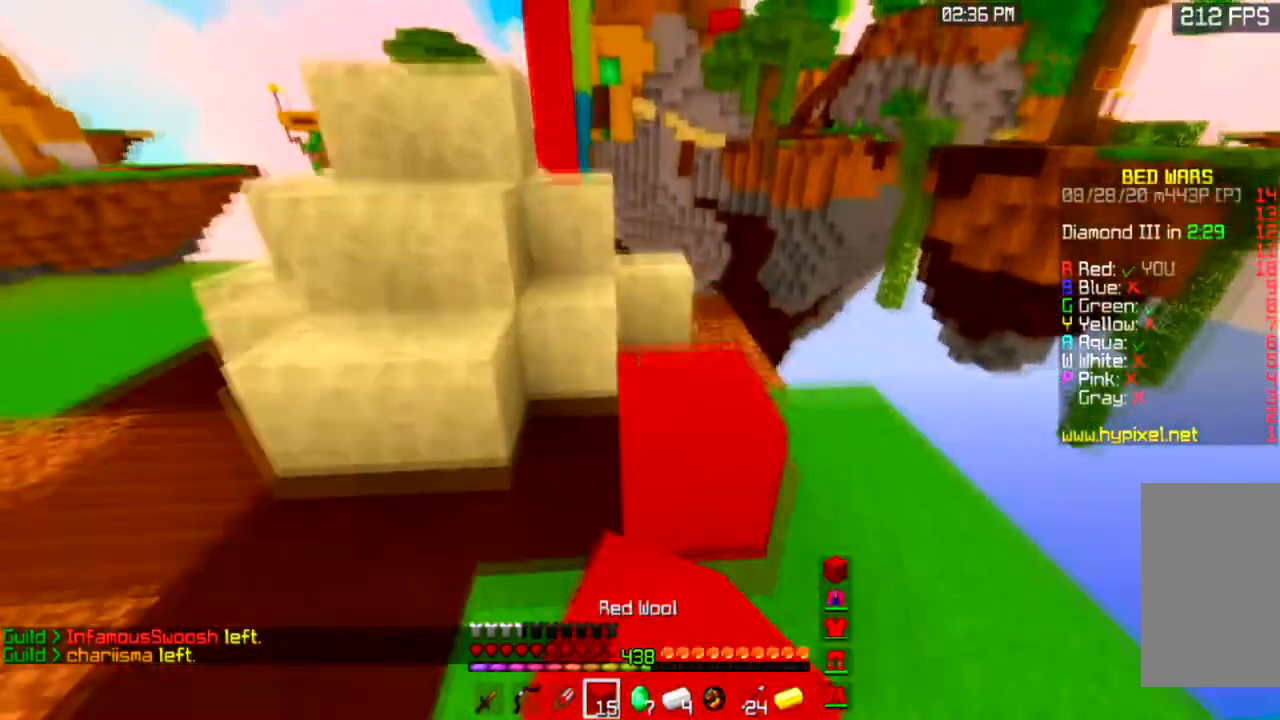
{"keys": ["space", "w"], "mouse": [], "events": [[66, "mouse_right", "up"], [133, "space", "up"], [267, "mouse_right", "down"], [300, "space", "down"], [433, "mouse_right", "up"]]}
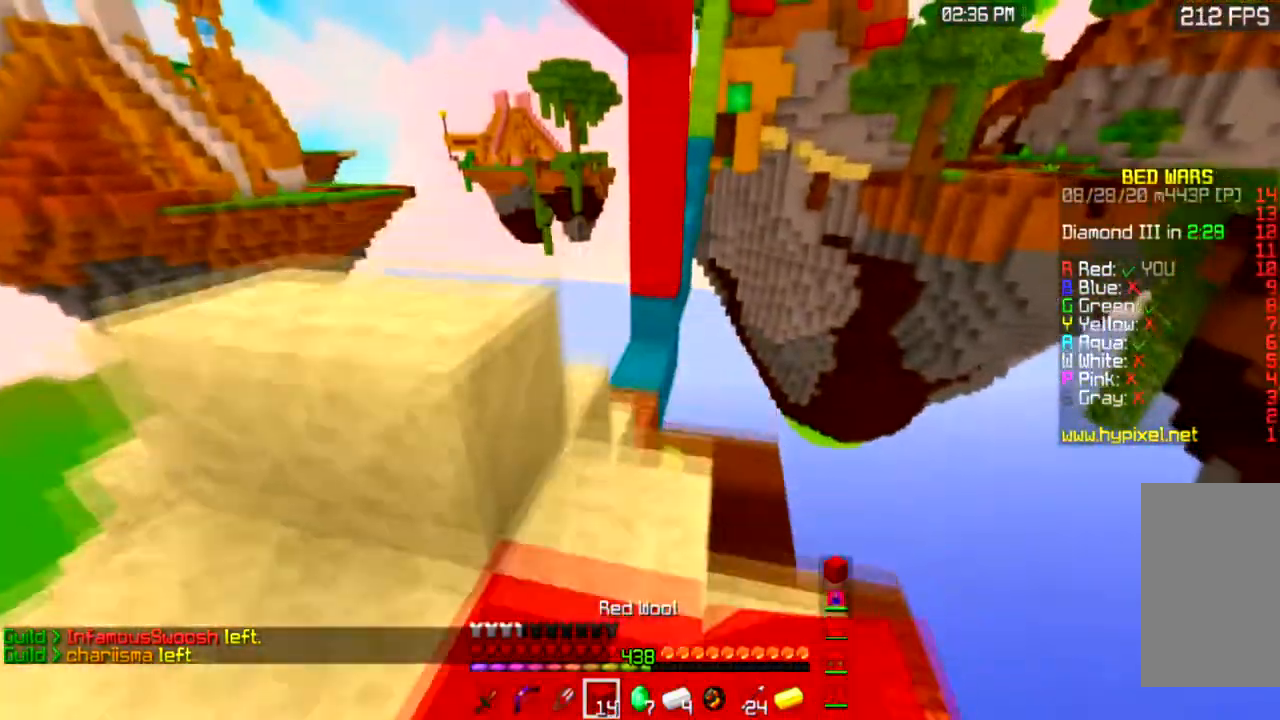
{"keys": ["a", "d", "space", "w"], "mouse": ["right"], "events": [[33, "space", "up"], [134, "w", "up"], [200, "w", "down"], [234, "space", "down"], [334, "mouse_right", "down"], [367, "d", "down"], [401, "a", "down"]]}
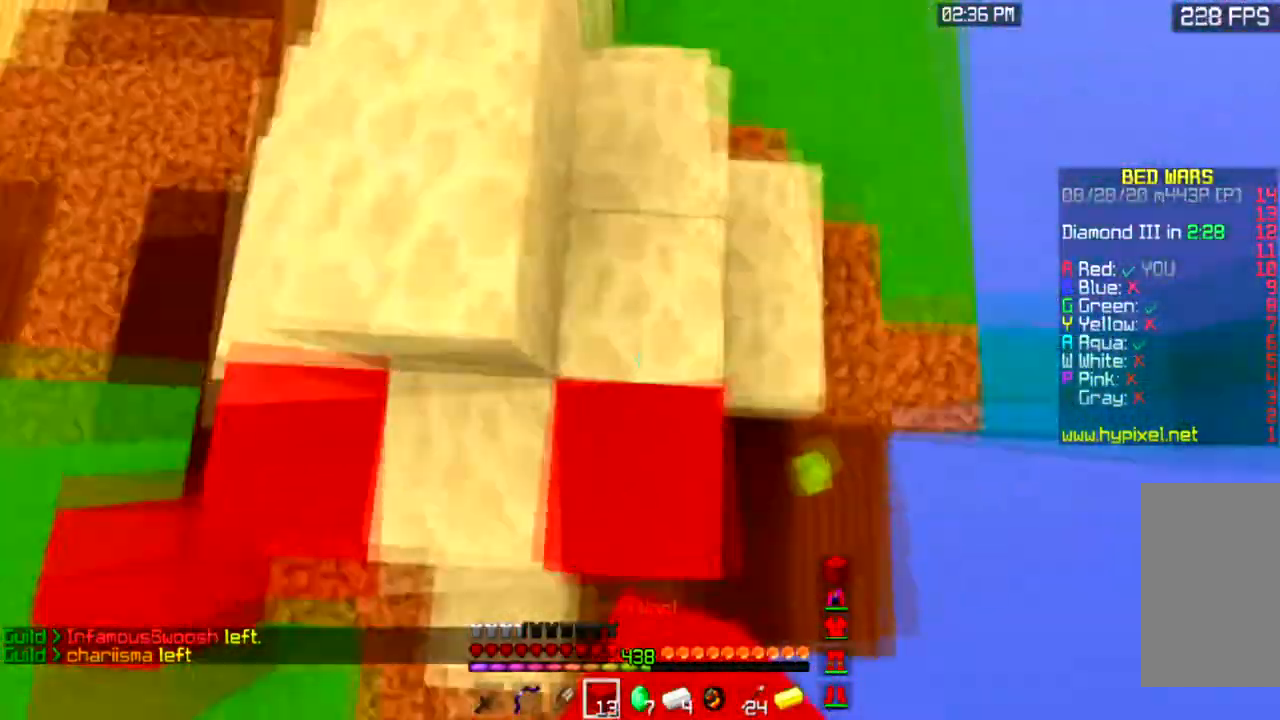
{"keys": ["a", "space"], "mouse": ["right"], "events": [[67, "d", "up"], [334, "w", "up"]]}
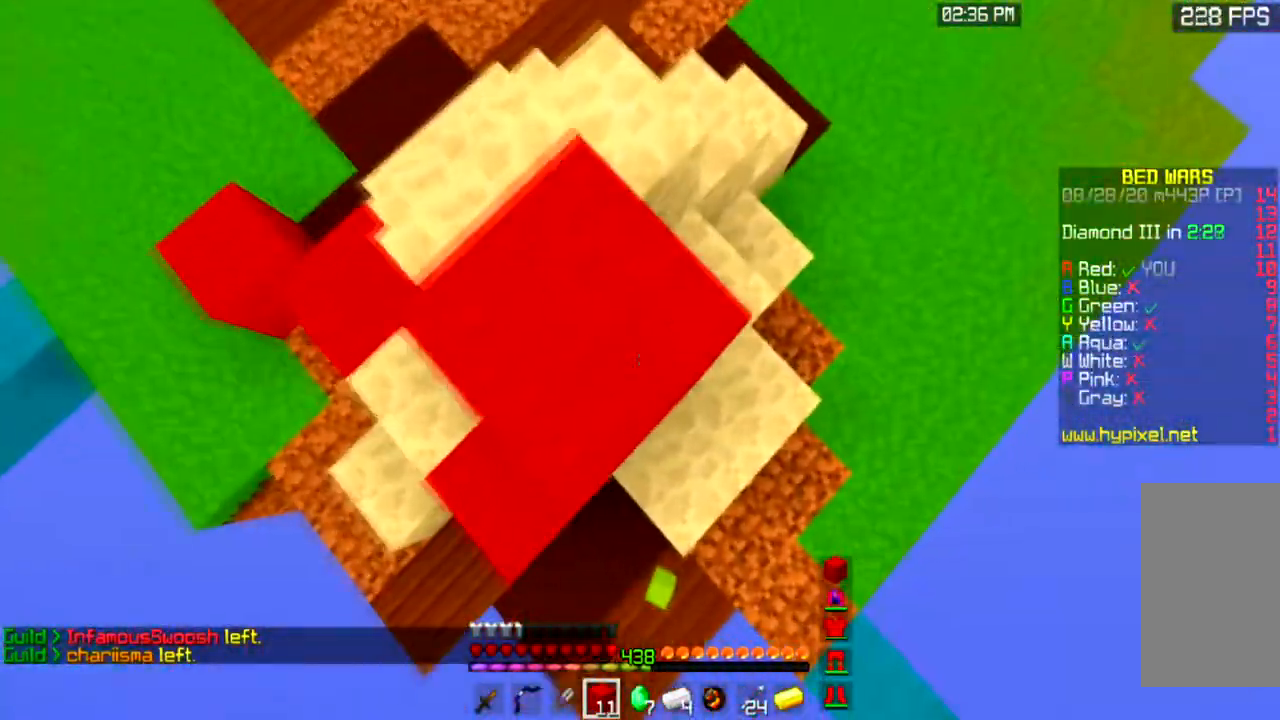
{"keys": ["space"], "mouse": ["right"], "events": [[33, "a", "up"], [167, "s", "down"], [200, "a", "down"], [333, "a", "up"], [333, "s", "up"]]}
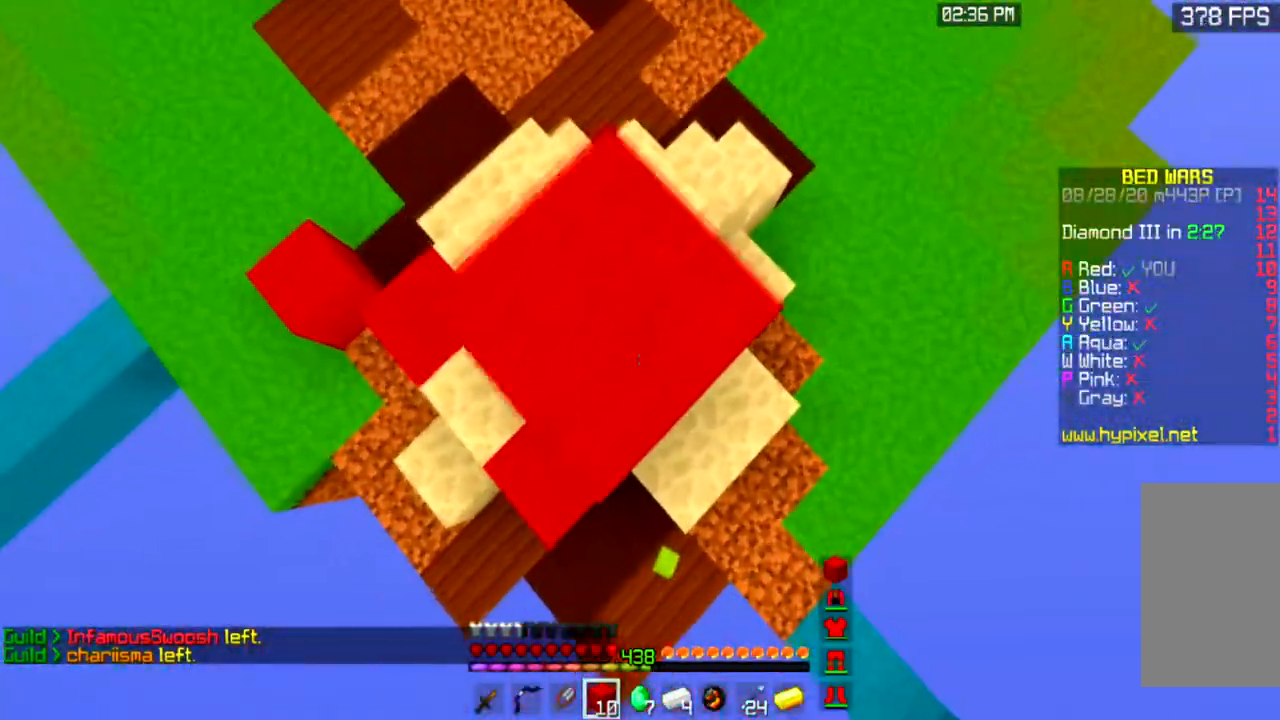
{"keys": ["space"], "mouse": ["right"], "events": [[200, "d", "down"], [200, "s", "down"], [401, "d", "up"], [434, "s", "up"]]}
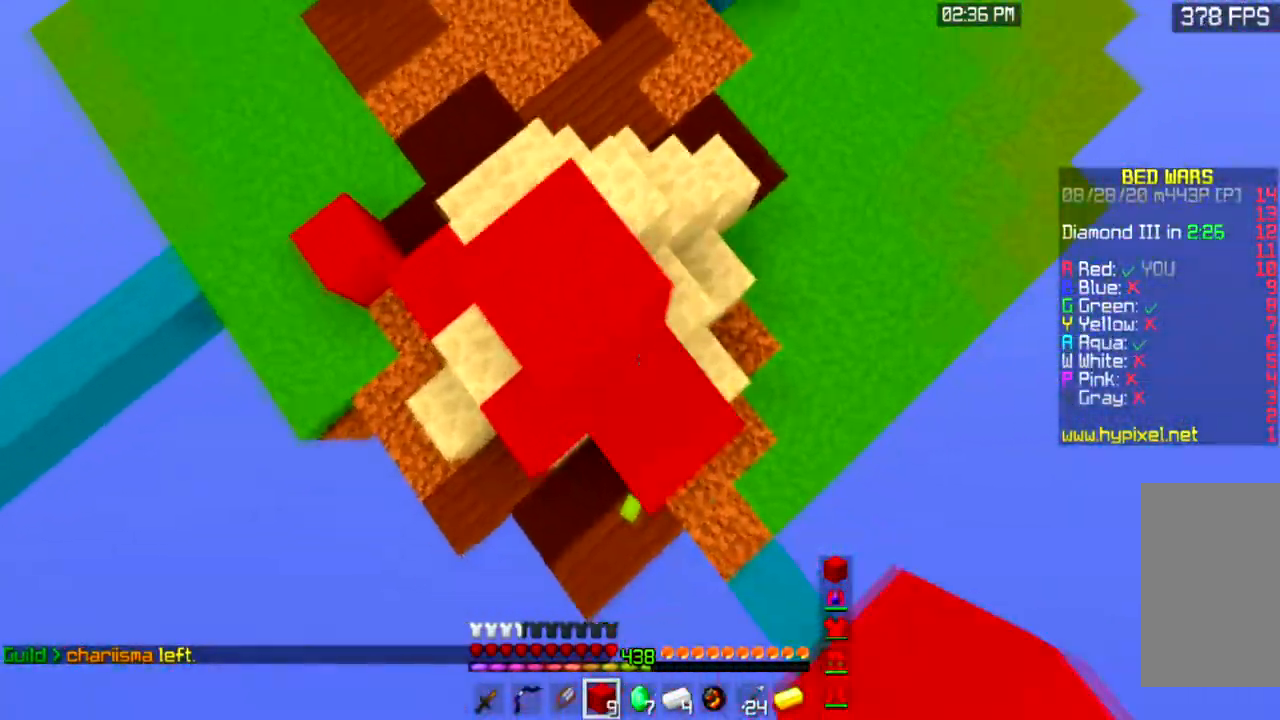
{"keys": ["space"], "mouse": ["right"], "events": [[167, "a", "down"], [400, "a", "up"]]}
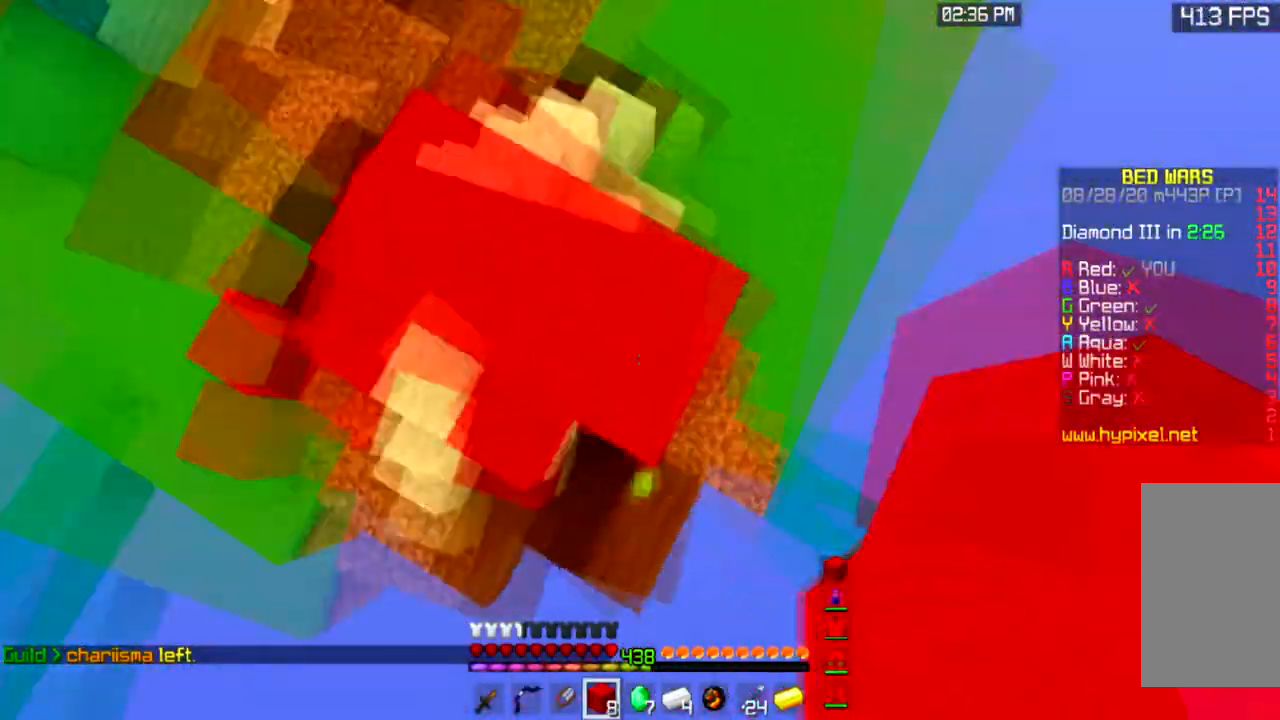
{"keys": ["w"], "mouse": [], "events": [[67, "a", "down"], [301, "mouse_right", "up"], [334, "a", "up"], [334, "space", "up"], [434, "w", "down"]]}
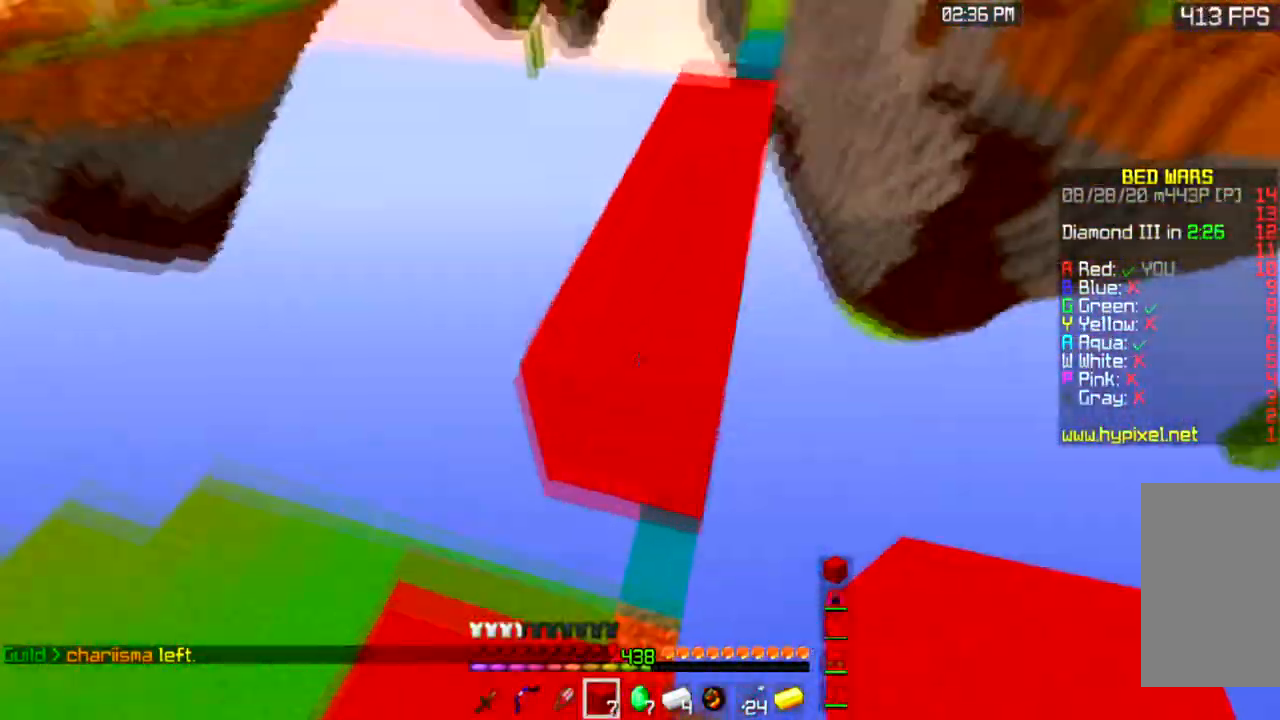
{"keys": ["w"], "mouse": [], "events": [[100, "space", "down"], [333, "space", "up"]]}
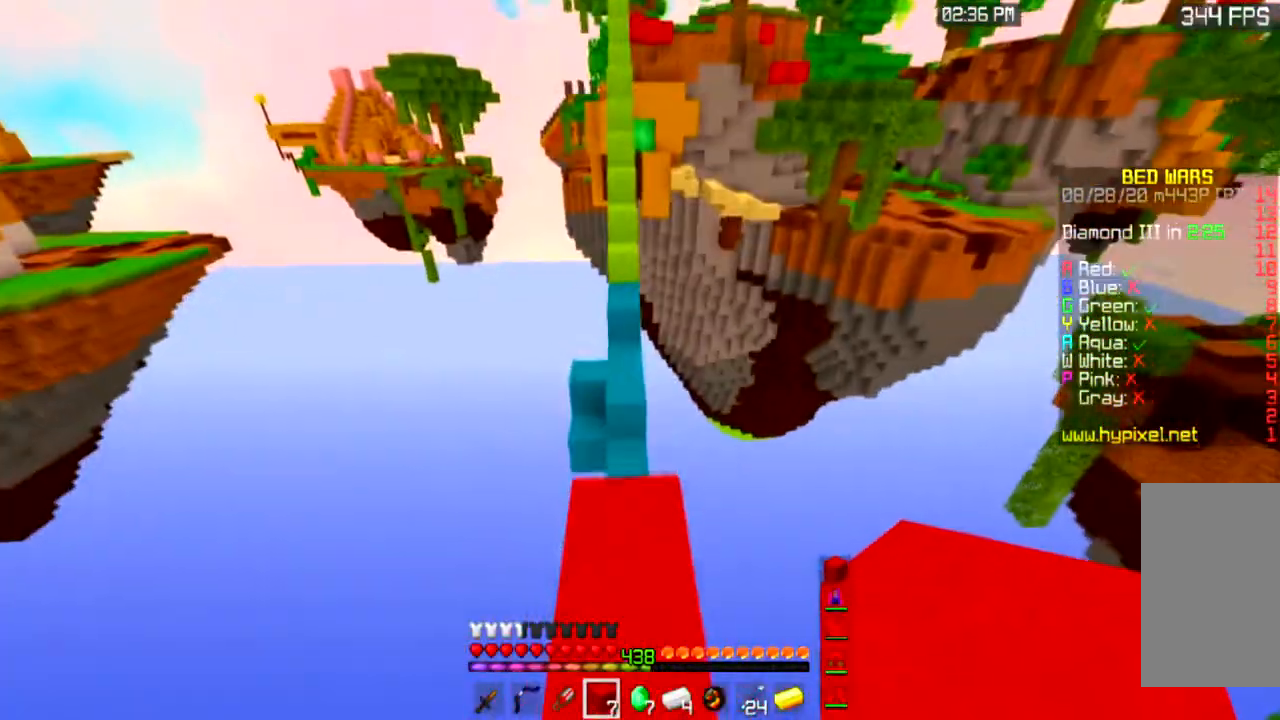
{"keys": ["space", "w"], "mouse": [], "events": [[367, "space", "down"]]}
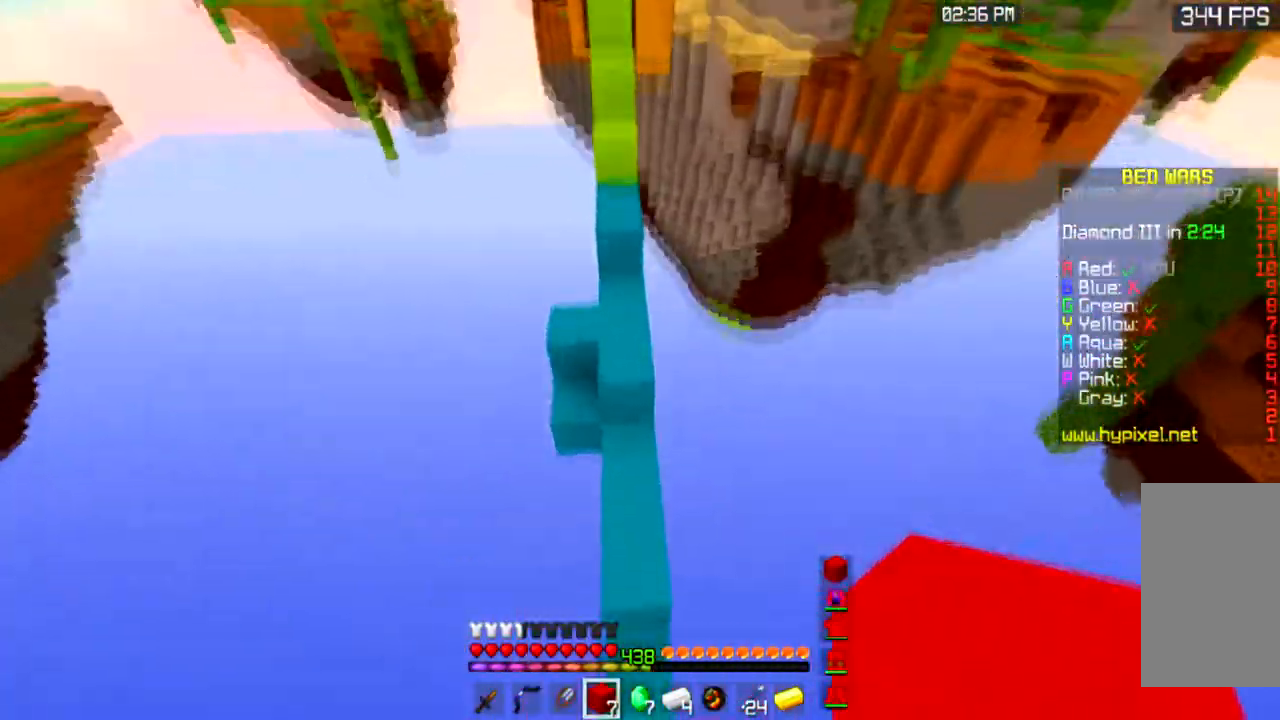
{"keys": ["w"], "mouse": [], "events": [[267, "space", "up"]]}
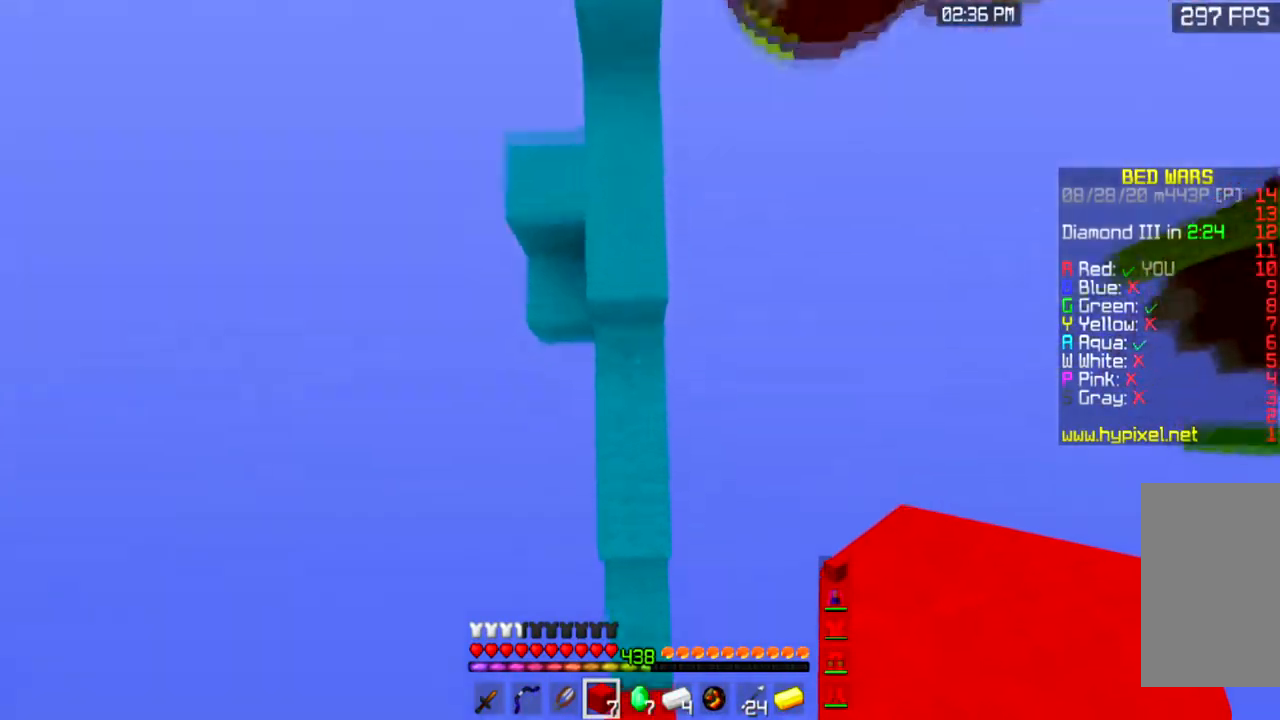
{"keys": ["space", "w"], "mouse": [], "events": [[167, "mouse_right", "down"], [401, "mouse_right", "up"], [501, "space", "down"]]}
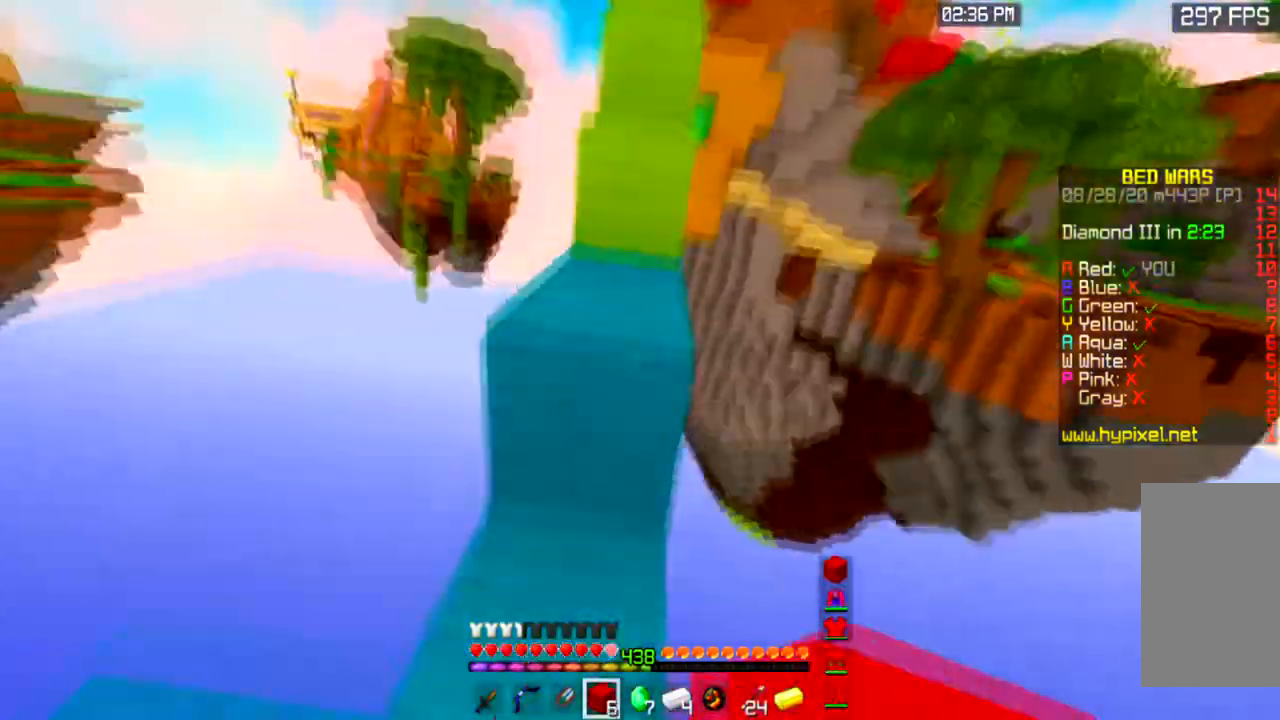
{"keys": ["space", "w"], "mouse": [], "events": []}
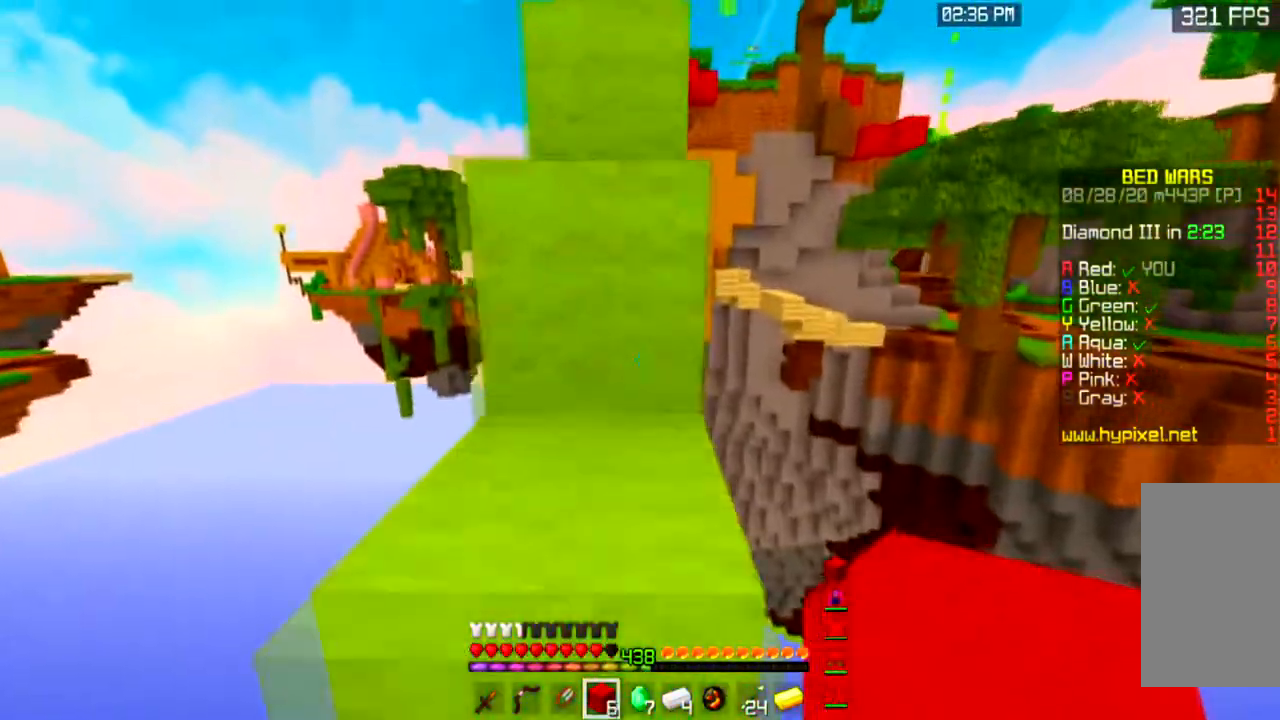
{"keys": ["space", "w"], "mouse": [], "events": []}
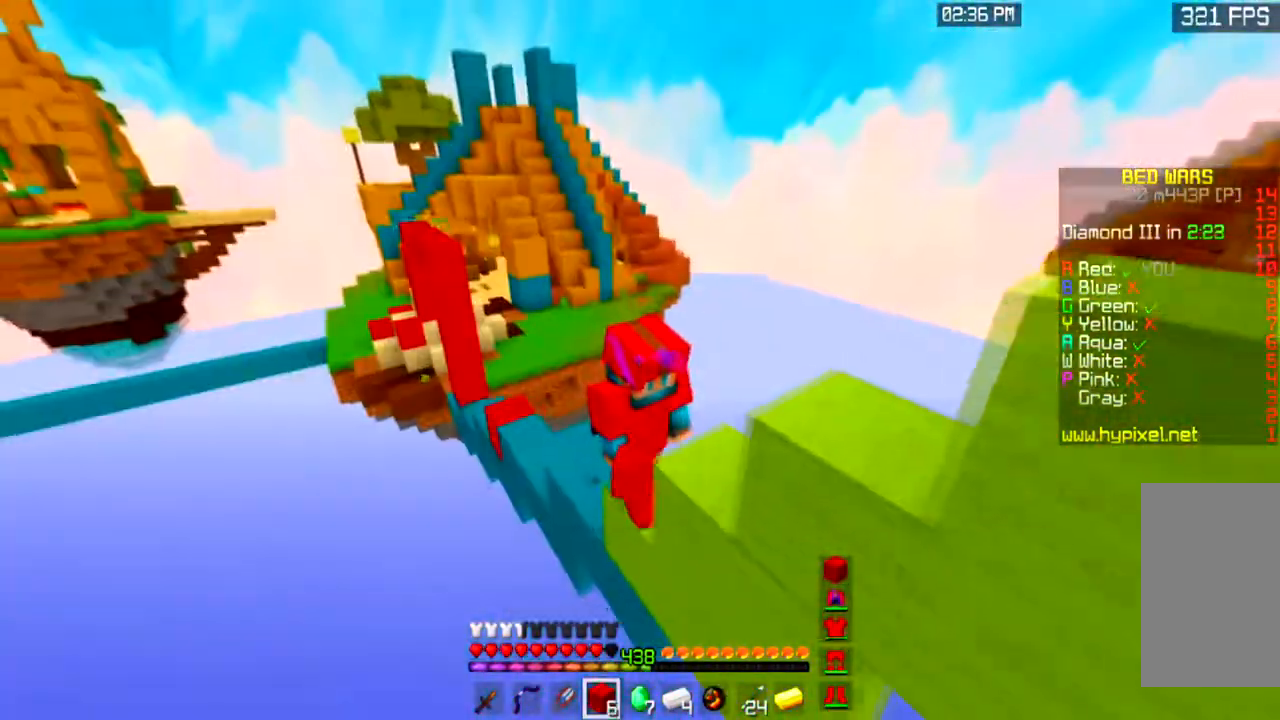
{"keys": ["space", "w"], "mouse": [], "events": []}
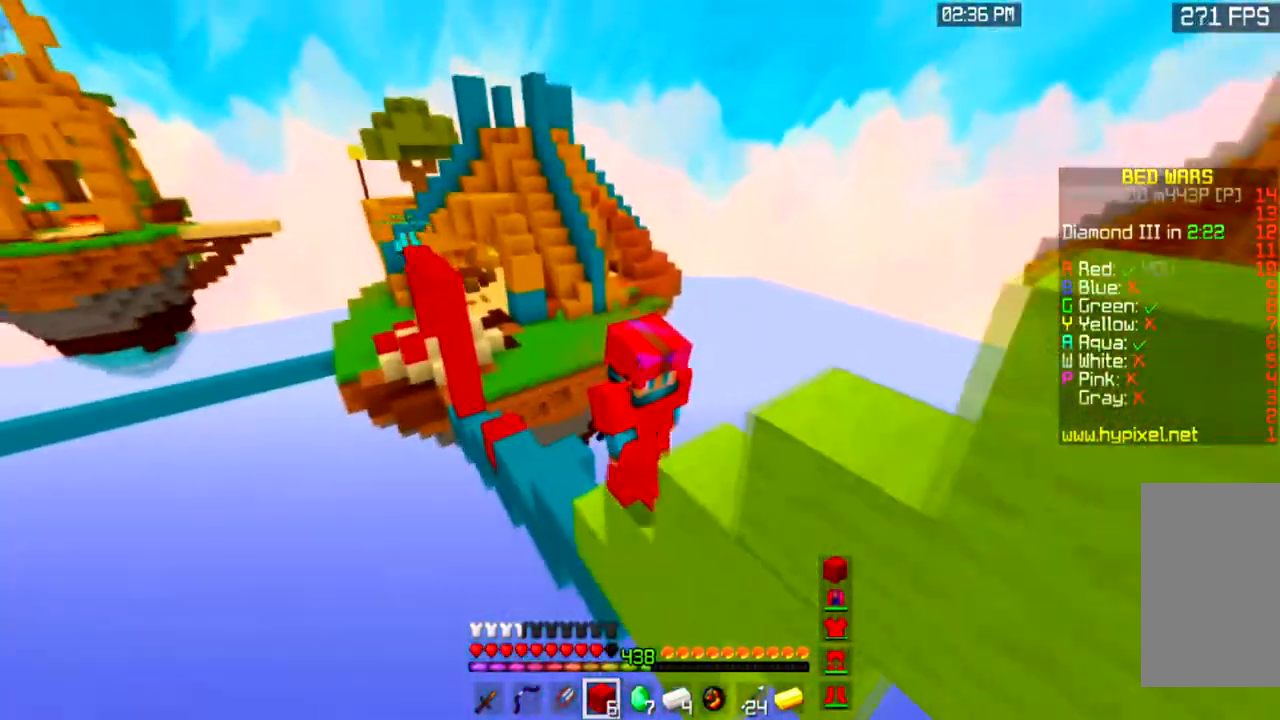
{"keys": ["space", "w"], "mouse": [], "events": [[334, "space", "up"], [467, "space", "down"]]}
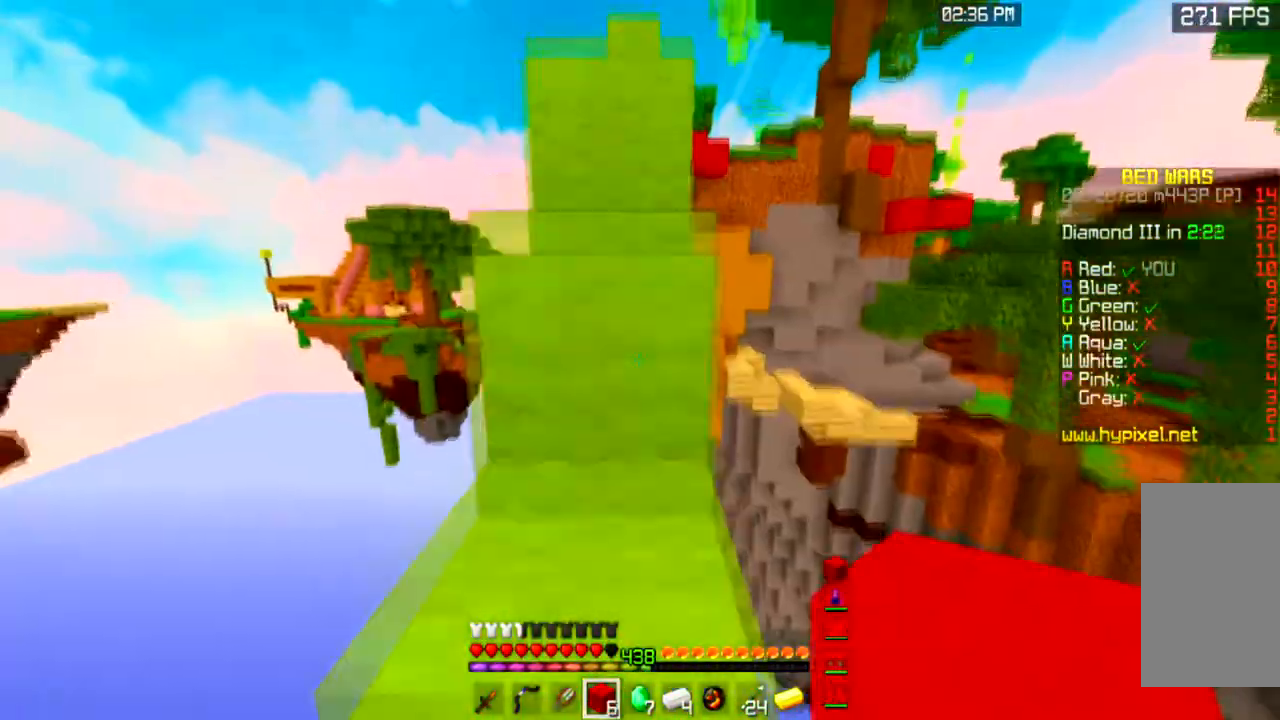
{"keys": ["space", "w"], "mouse": [], "events": [[200, "space", "up"], [367, "space", "down"]]}
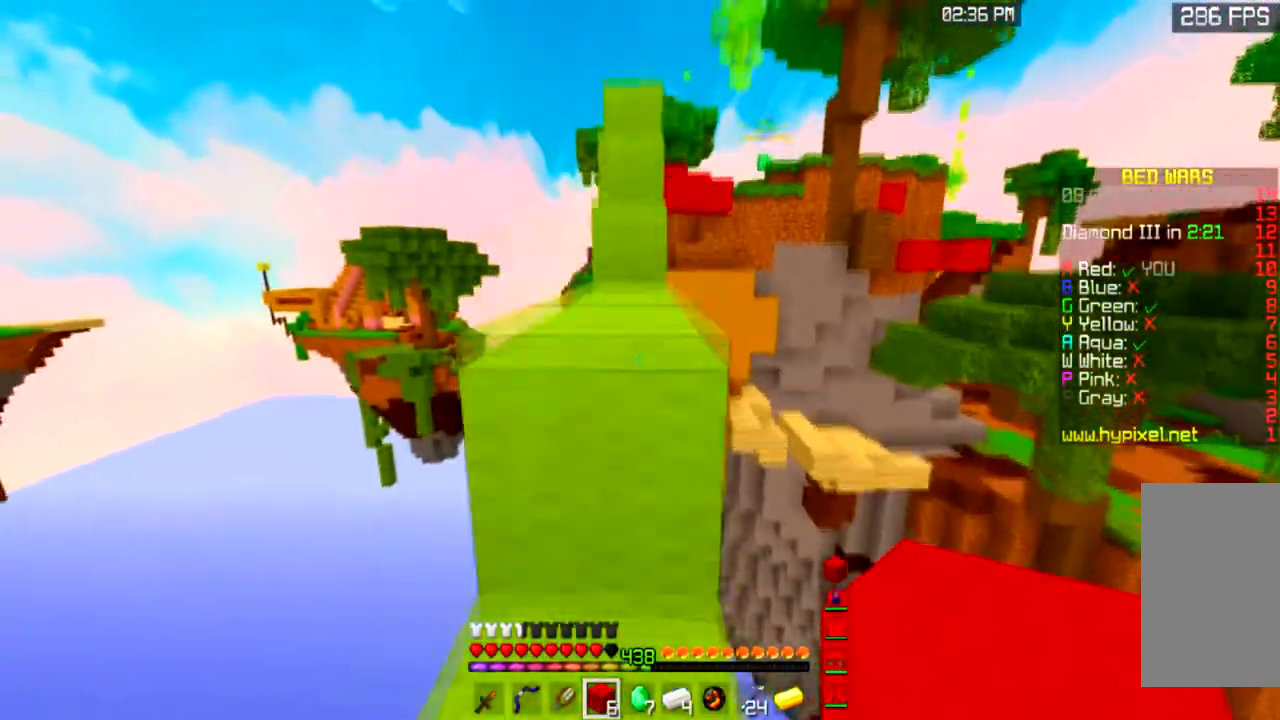
{"keys": ["space", "w"], "mouse": [], "events": [[200, "space", "up"], [301, "space", "down"]]}
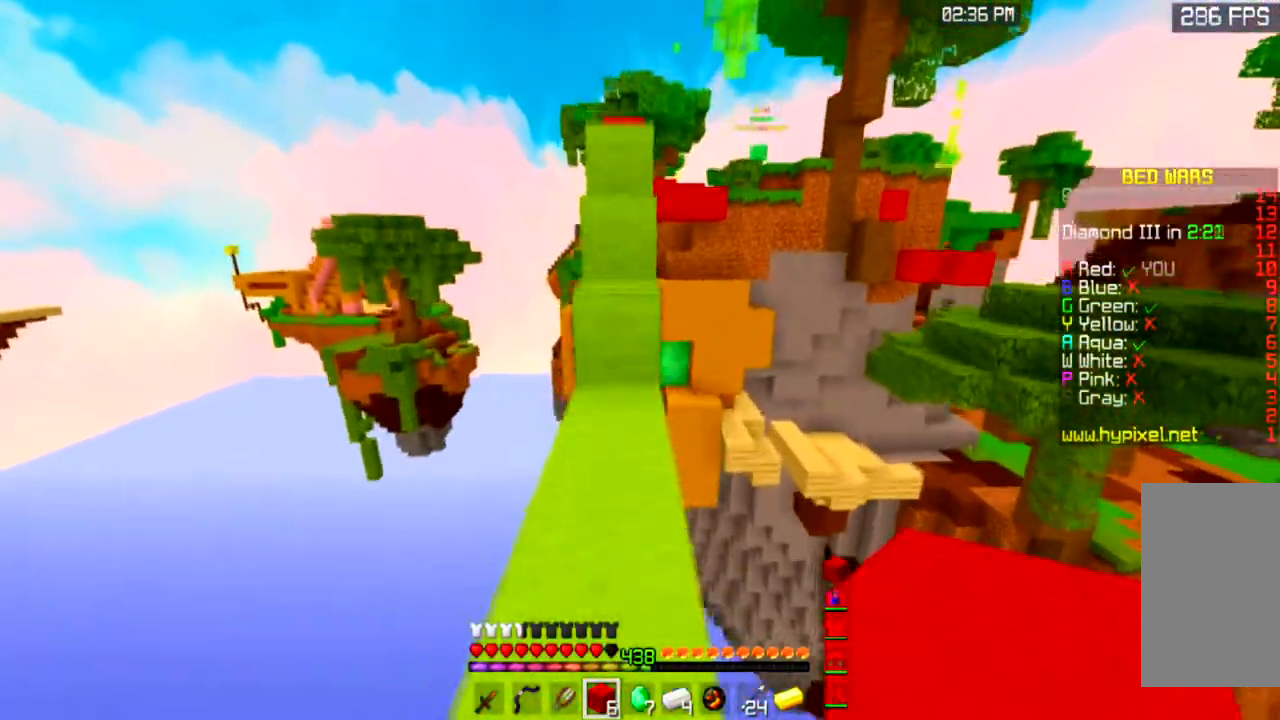
{"keys": ["w"], "mouse": [], "events": [[100, "space", "up"], [167, "mouse_right", "down"], [367, "mouse_right", "up"]]}
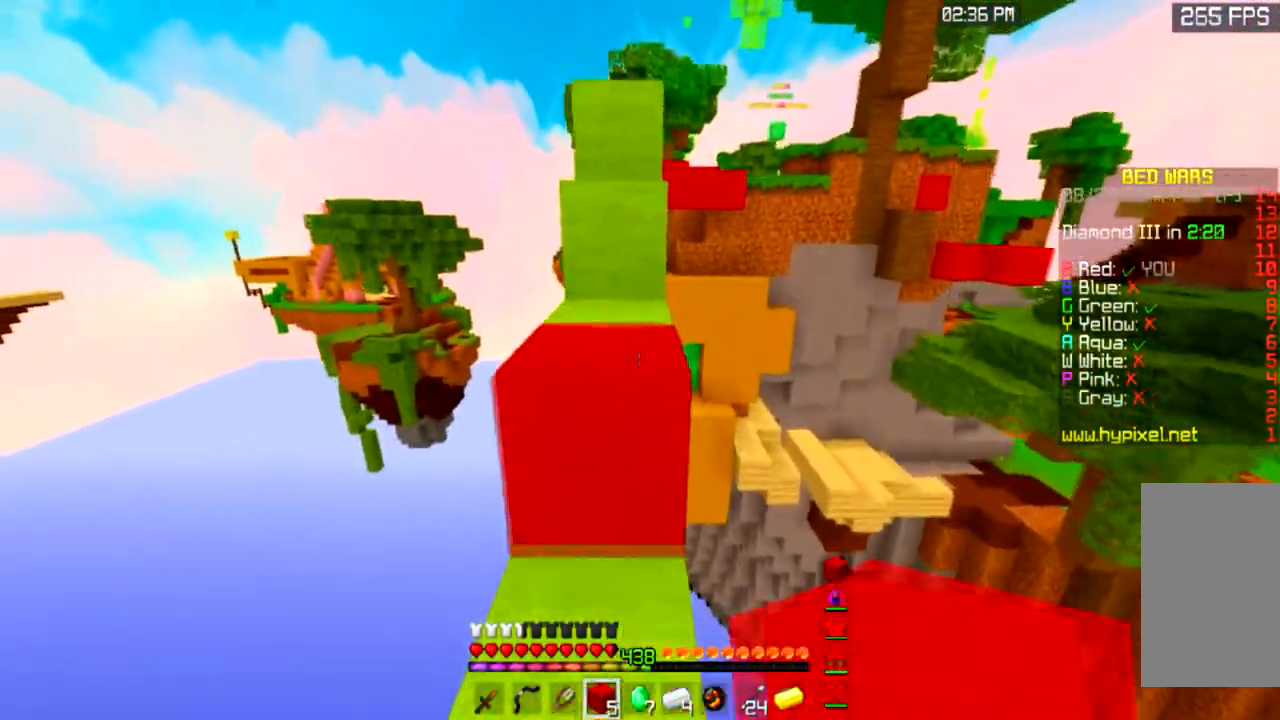
{"keys": ["w"], "mouse": [], "events": [[100, "space", "down"], [401, "space", "up"]]}
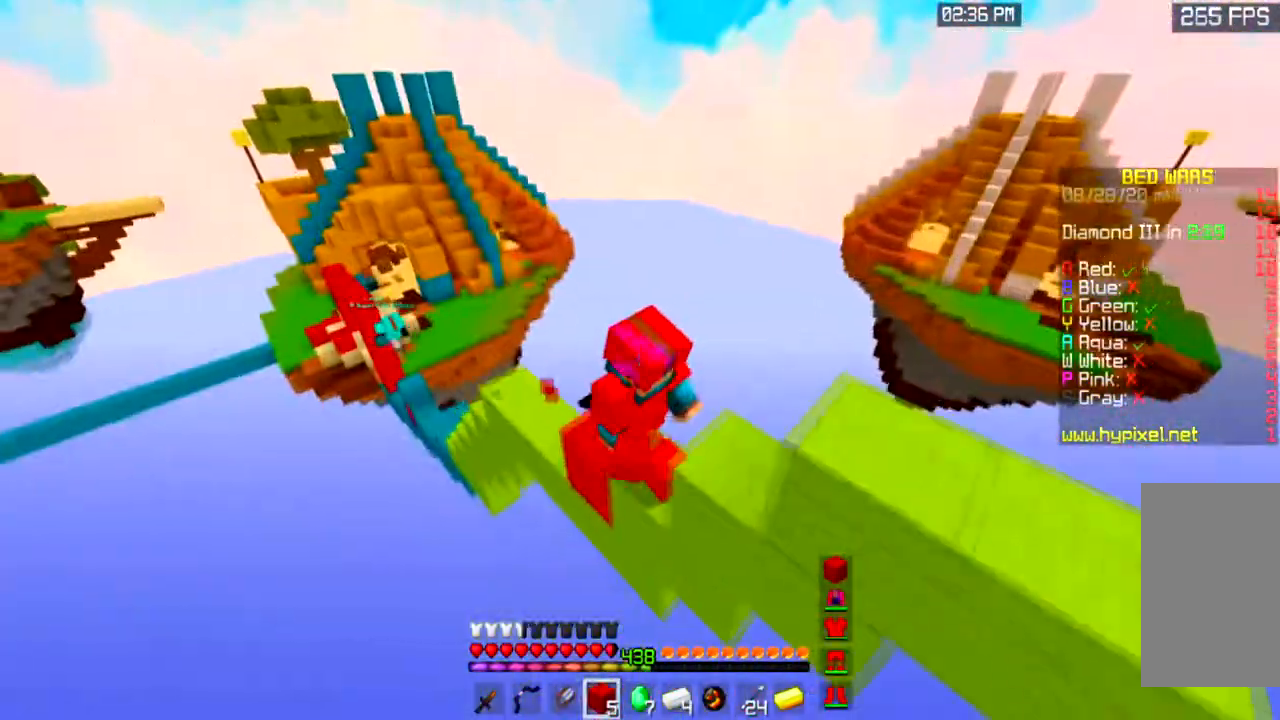
{"keys": ["w"], "mouse": [], "events": [[200, "space", "down"], [400, "space", "up"]]}
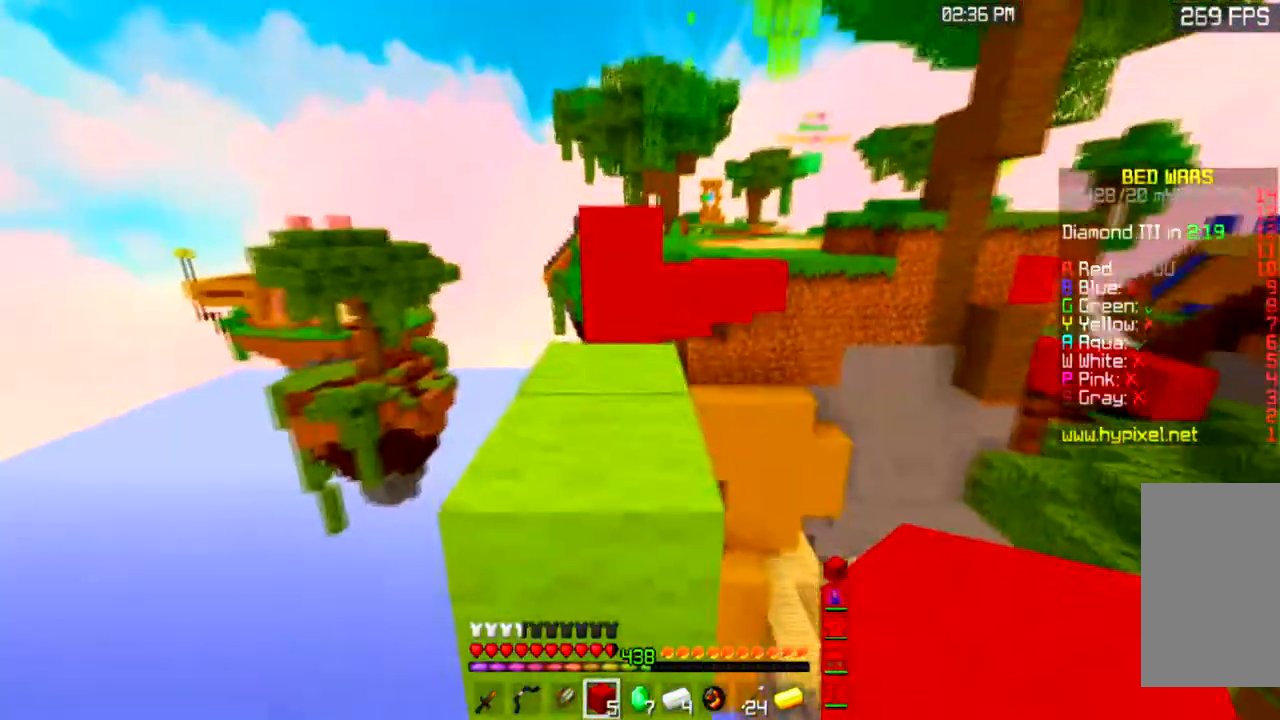
{"keys": ["w"], "mouse": [], "events": [[134, "space", "down"], [467, "space", "up"]]}
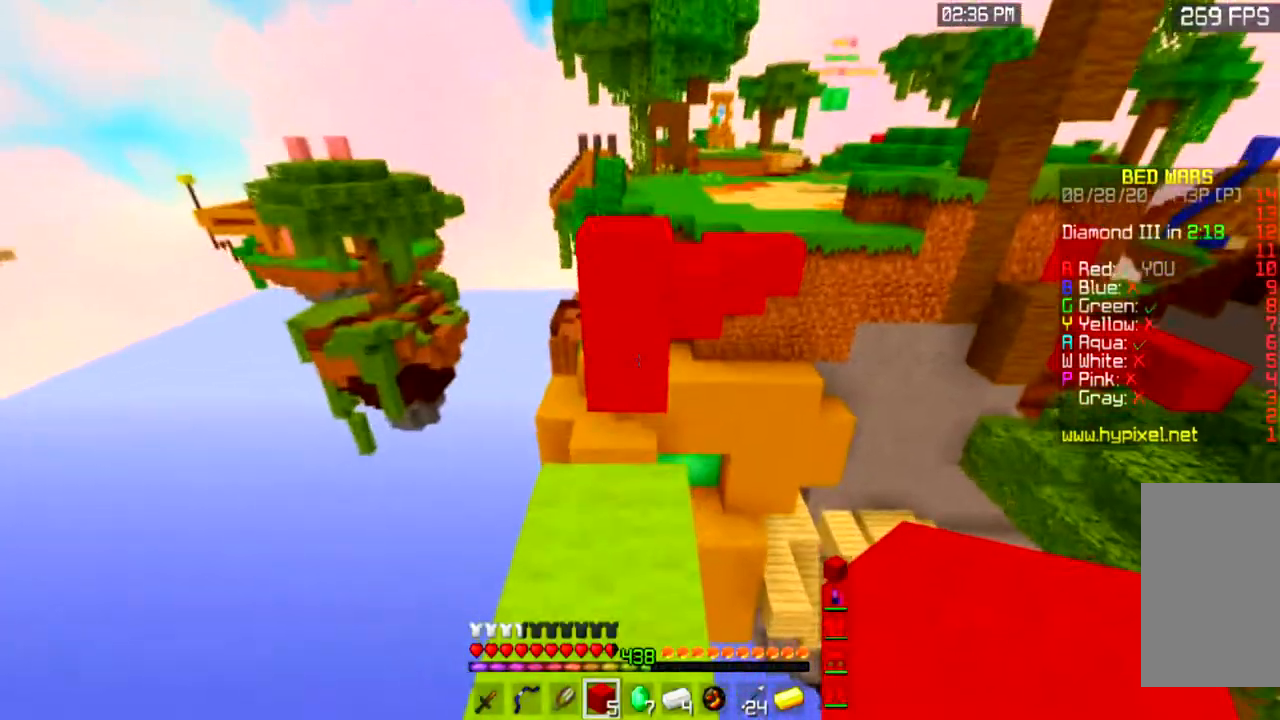
{"keys": ["space", "w"], "mouse": [], "events": [[434, "space", "down"]]}
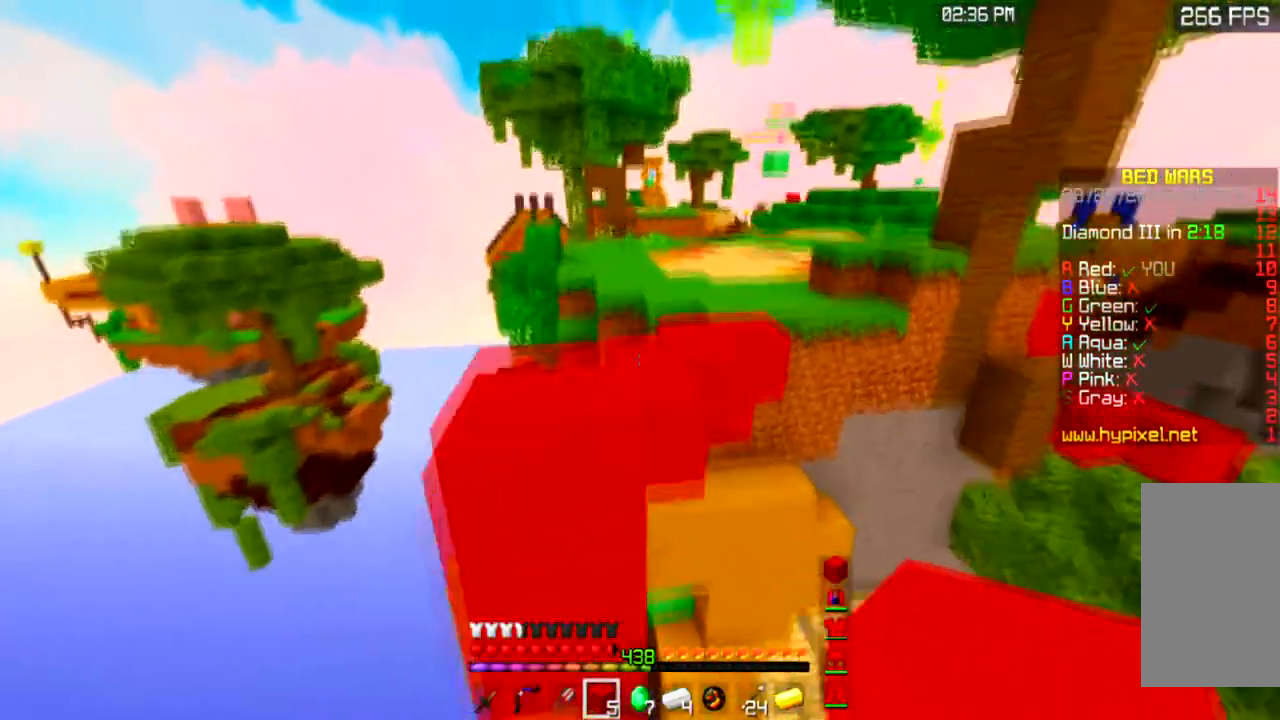
{"keys": ["space", "w"], "mouse": [], "events": [[134, "space", "up"], [401, "space", "down"]]}
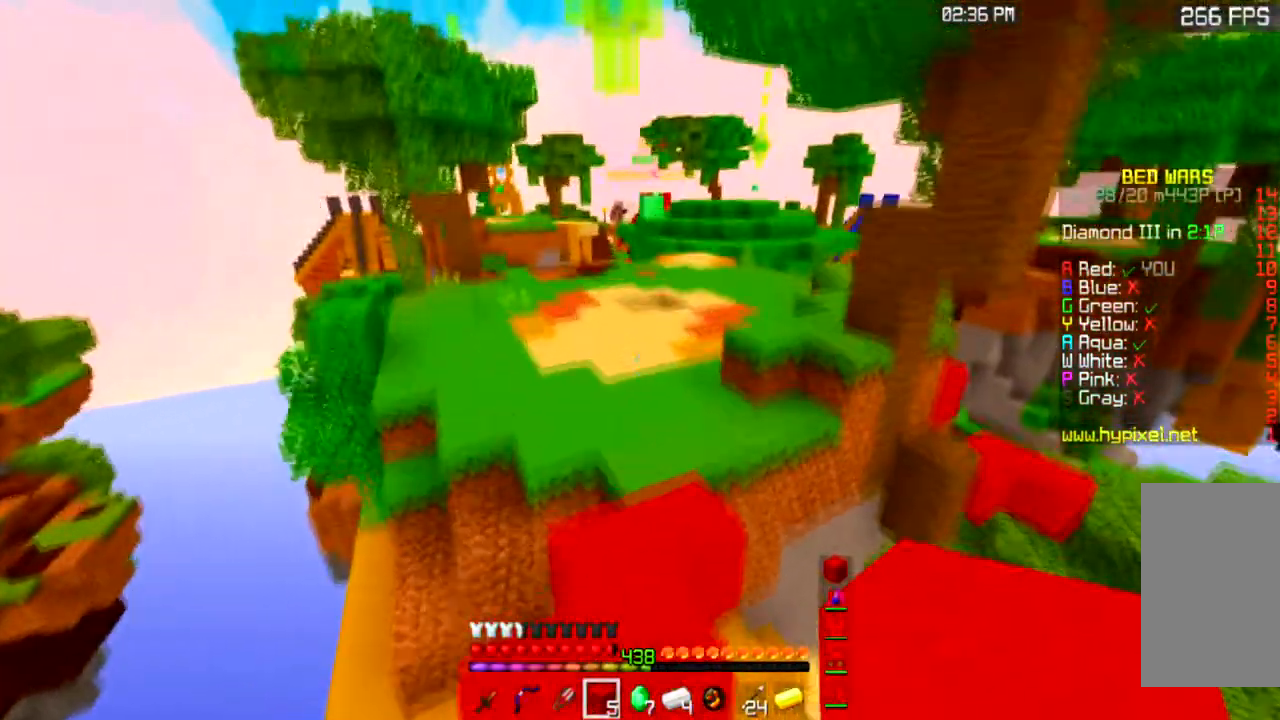
{"keys": ["w"], "mouse": [], "events": [[33, "d", "down"], [167, "space", "up"], [267, "d", "up"]]}
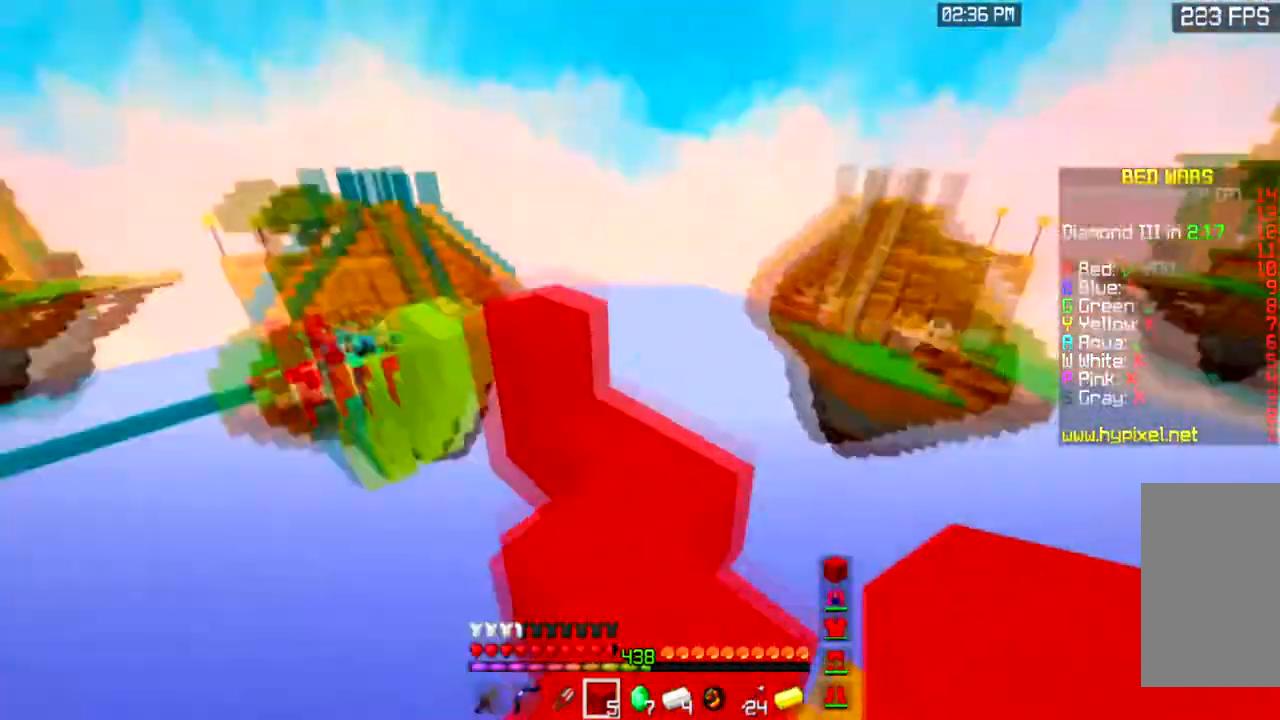
{"keys": ["w"], "mouse": [], "events": [[67, "w", "up"], [234, "w", "down"]]}
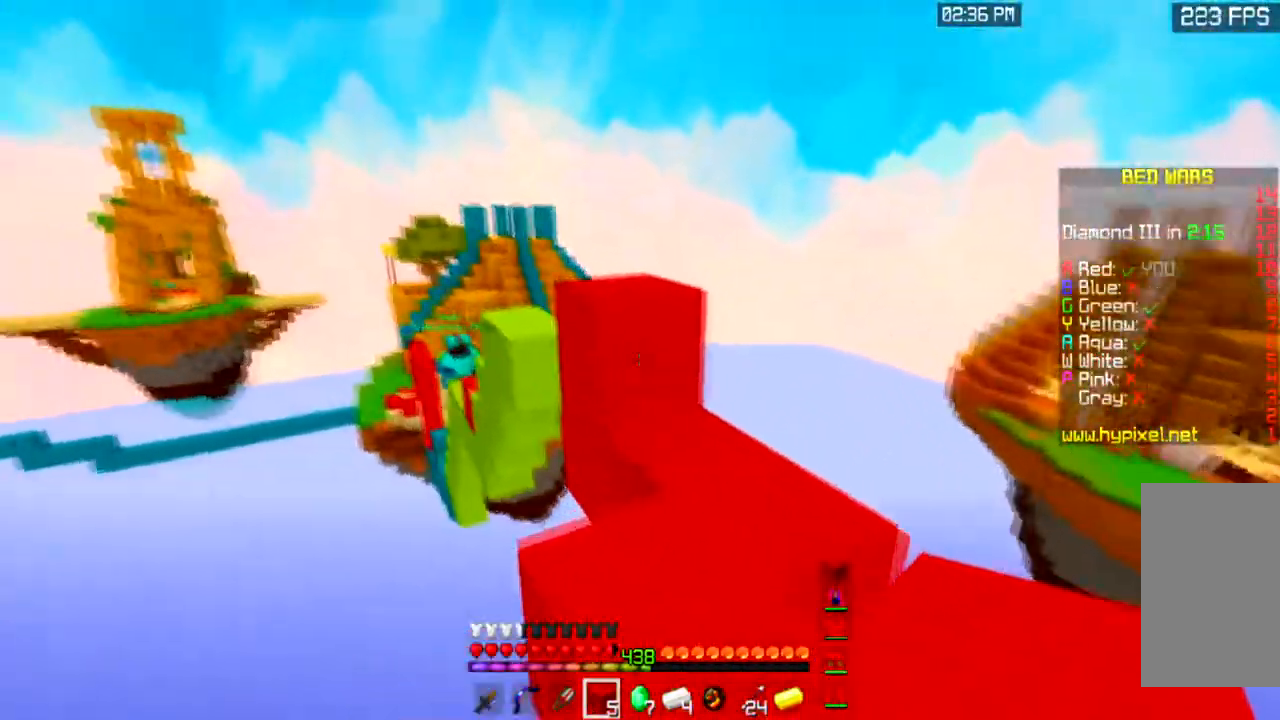
{"keys": [], "mouse": [], "events": [[133, "a", "down"], [300, "a", "up"], [333, "w", "up"]]}
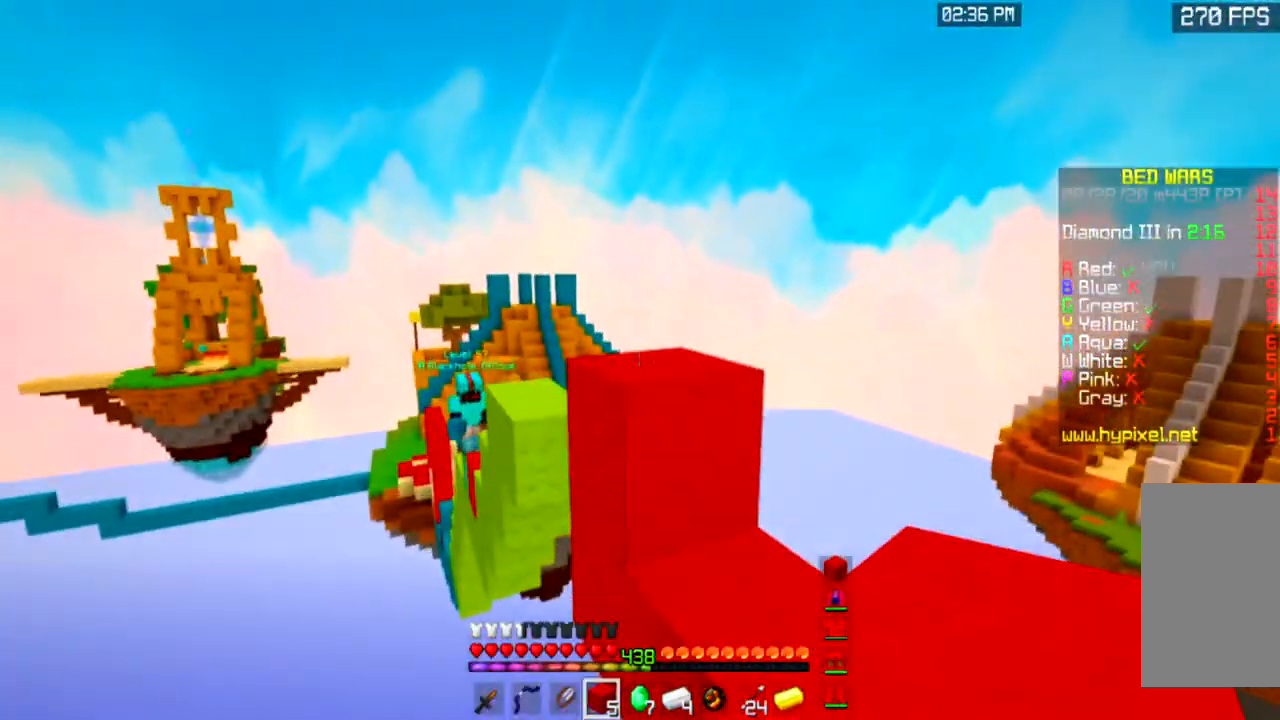
{"keys": [], "mouse": ["right"], "events": [[434, "mouse_right", "down"]]}